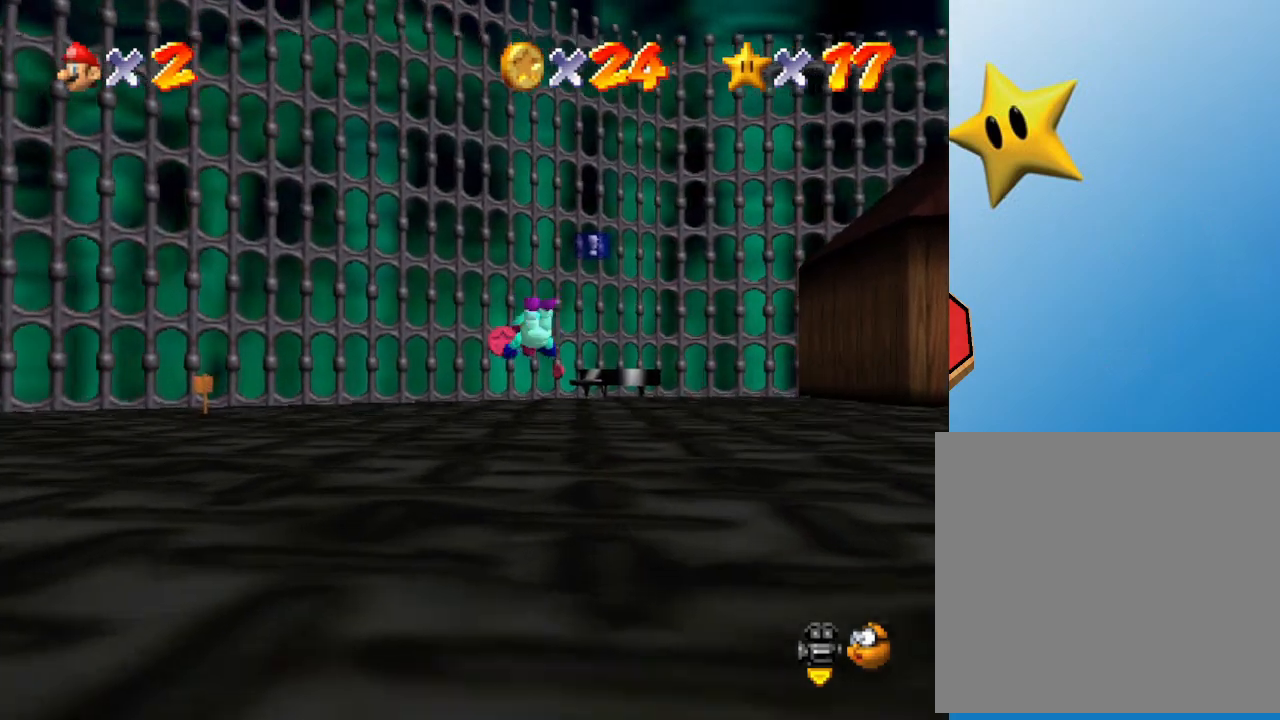
Gameplay with a controller (Nintendo layout); each line is a JSON object with the inputs held at the frame after it. "events" lists button and stick changes between this image and that frame as [ms after this image, input, new state], when the widget could be followed in between. Not read: L3 R3.
{"buttons": ["A"], "left_stick": "up", "events": [[233, "A", "down"]]}
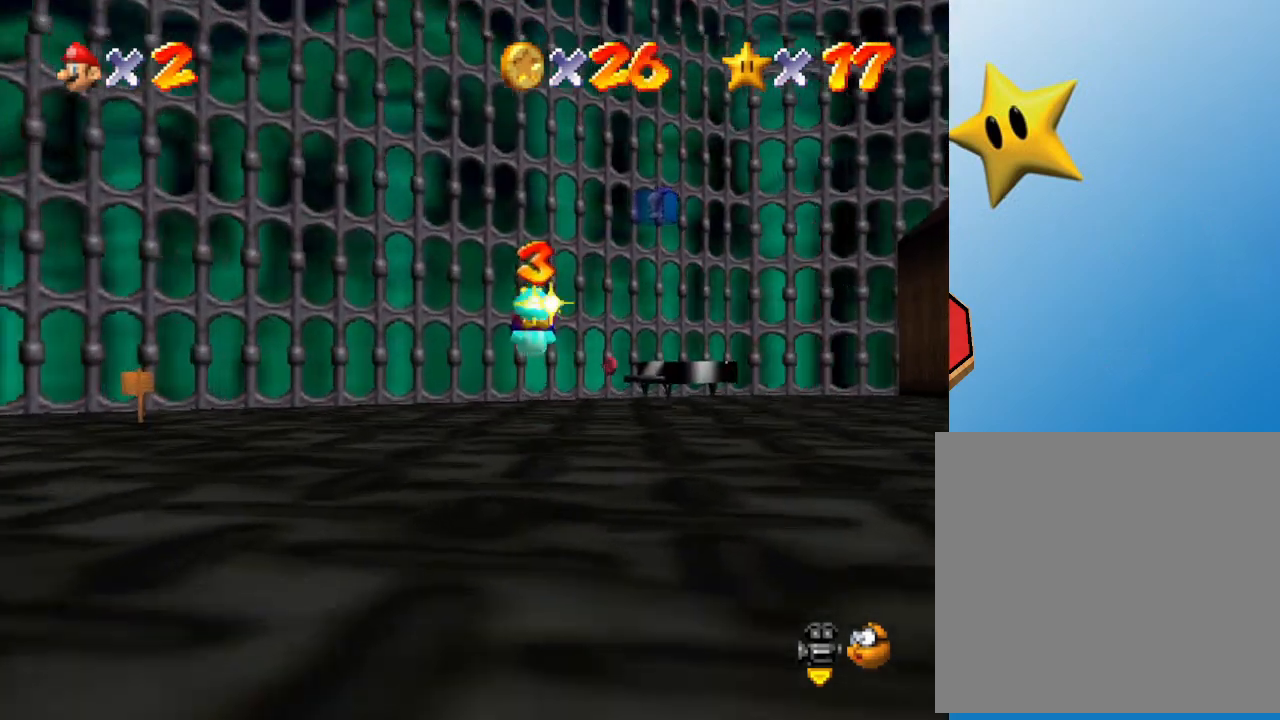
{"buttons": [], "left_stick": "up", "events": [[133, "A", "up"], [283, "B", "down"], [417, "B", "up"]]}
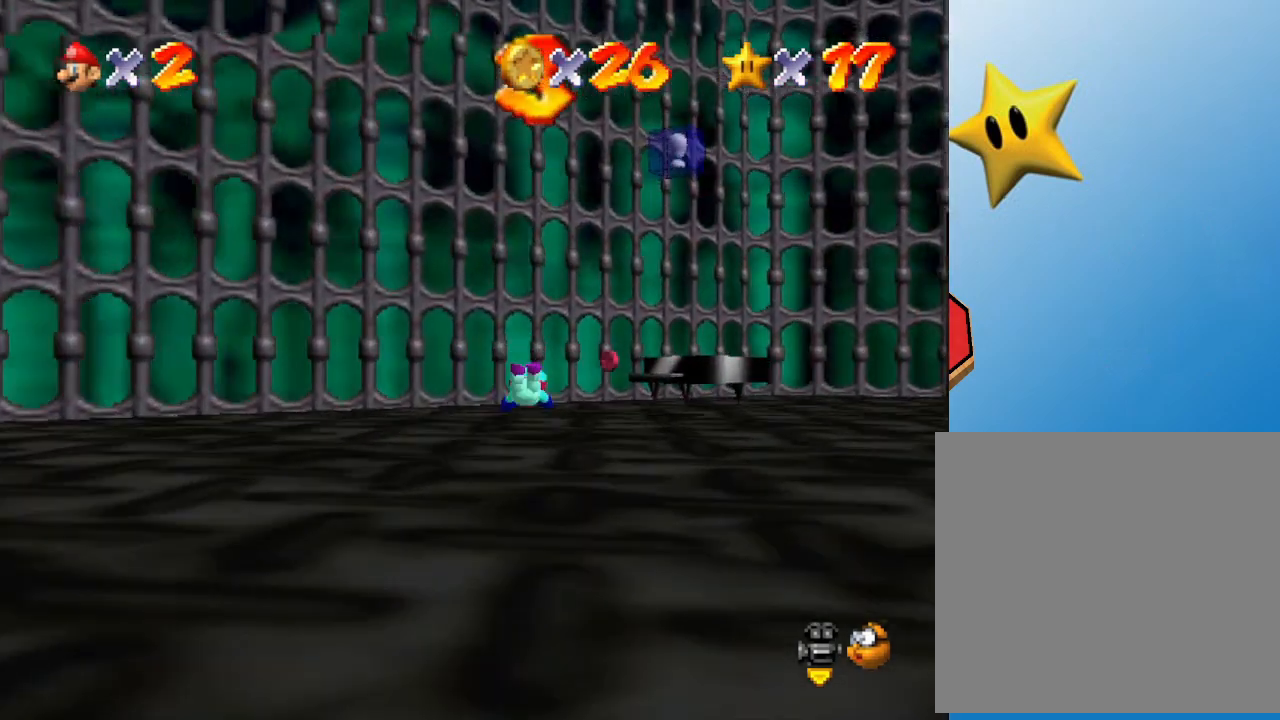
{"buttons": [], "left_stick": "up", "events": [[183, "A", "down"], [433, "A", "up"]]}
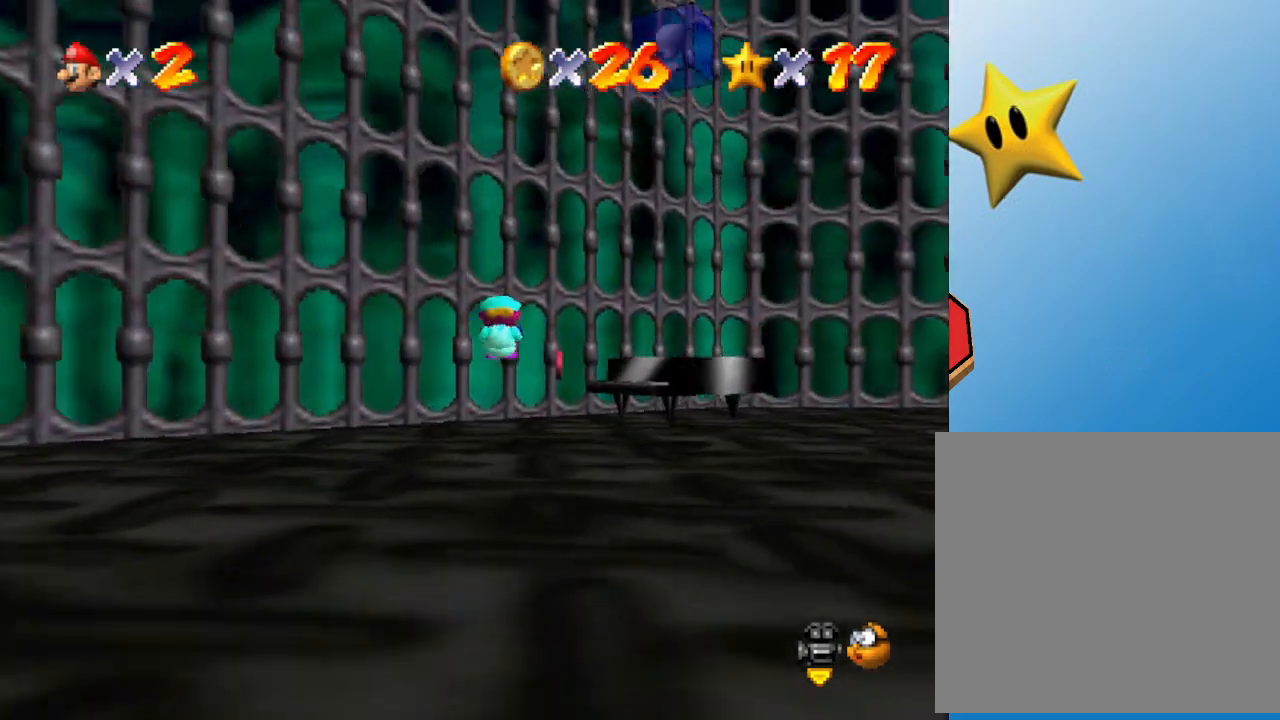
{"buttons": [], "left_stick": "up", "events": []}
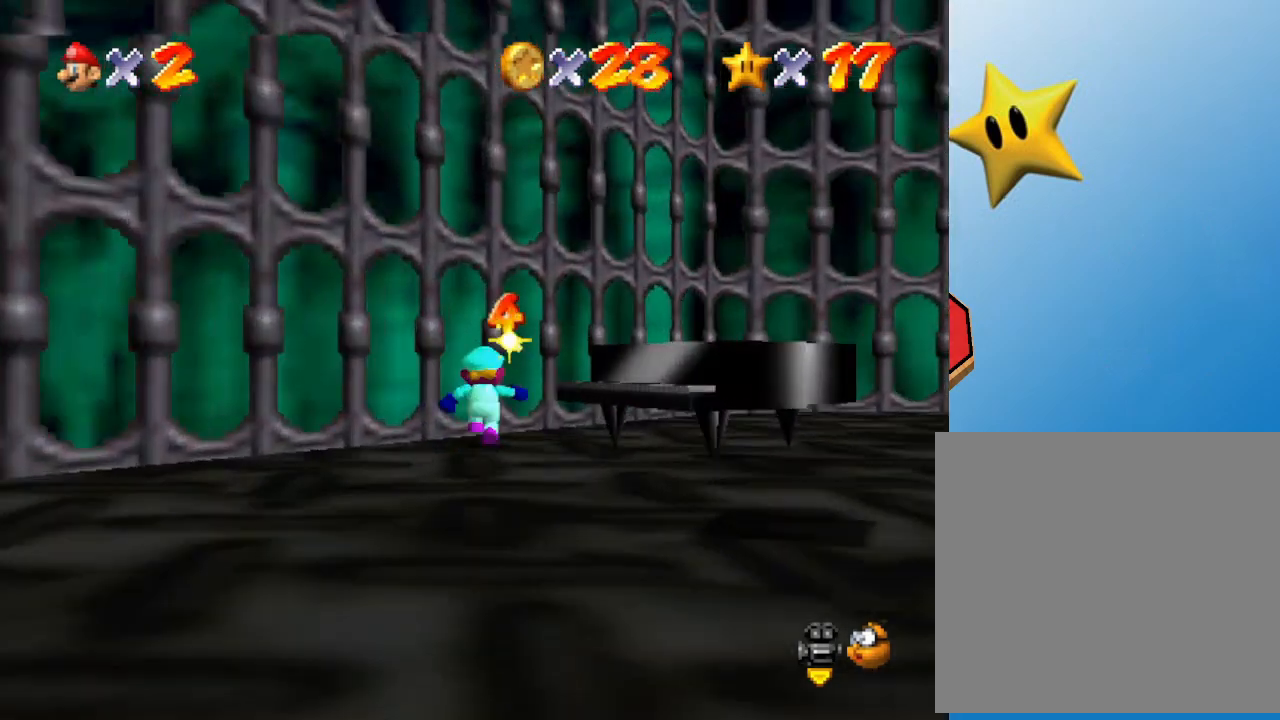
{"buttons": [], "left_stick": "up-right", "events": [[117, "left_stick", "up-right"]]}
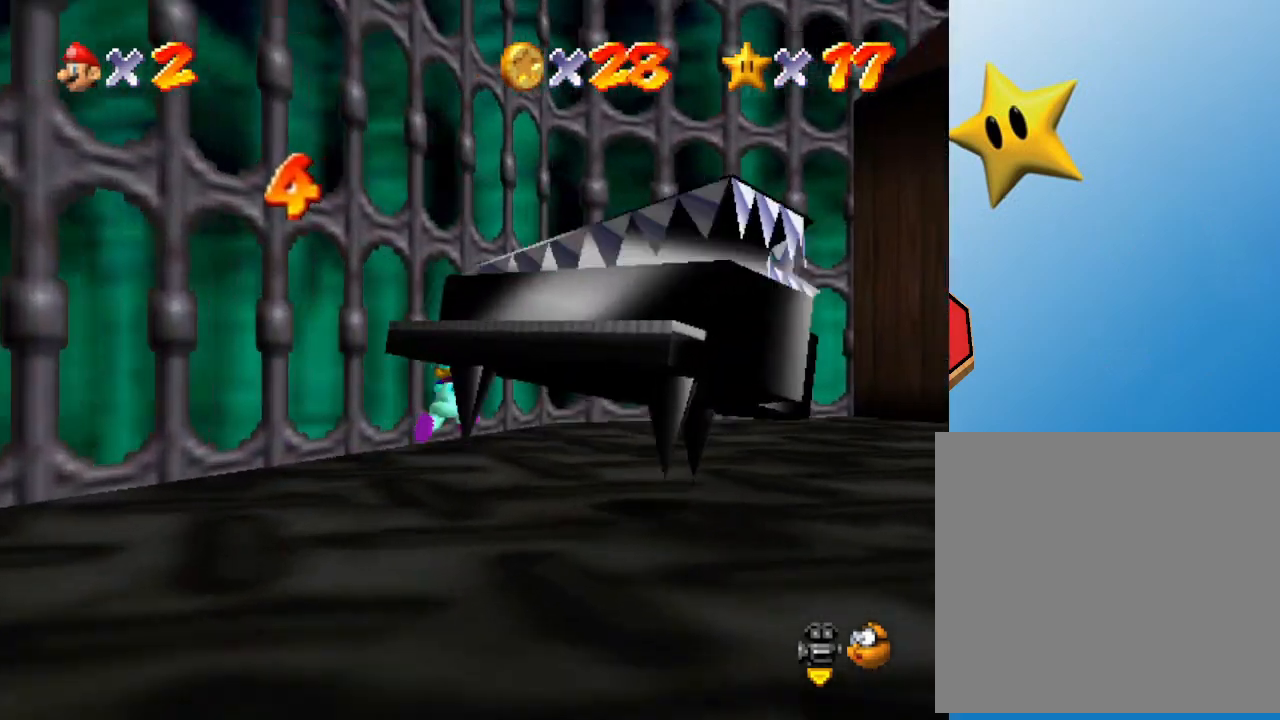
{"buttons": [], "left_stick": "right", "events": [[317, "left_stick", "right"]]}
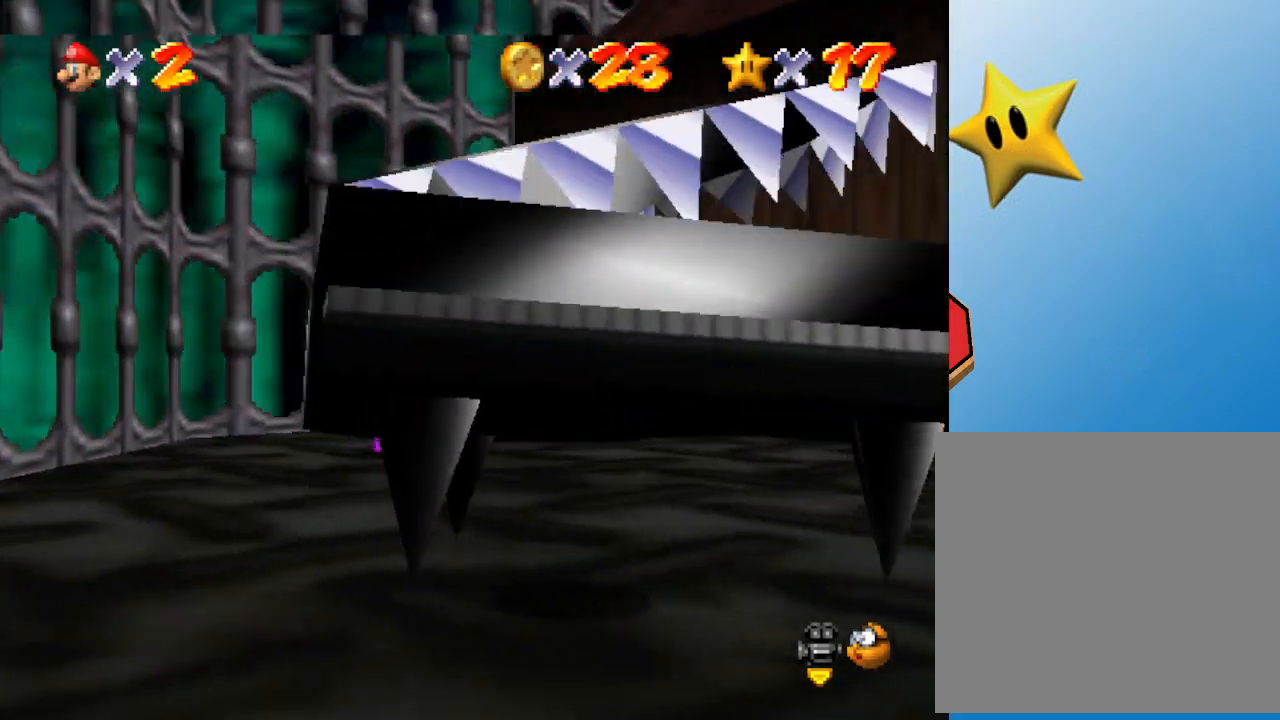
{"buttons": [], "left_stick": "right", "events": []}
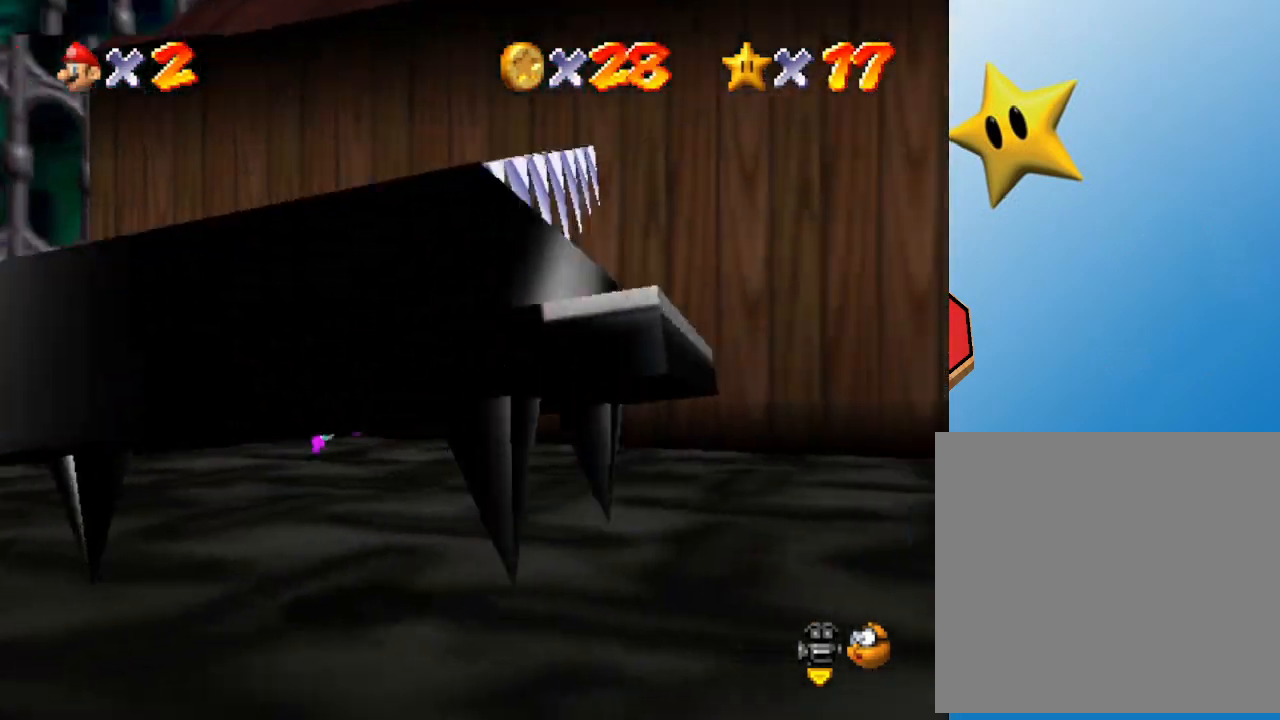
{"buttons": [], "left_stick": "right", "events": []}
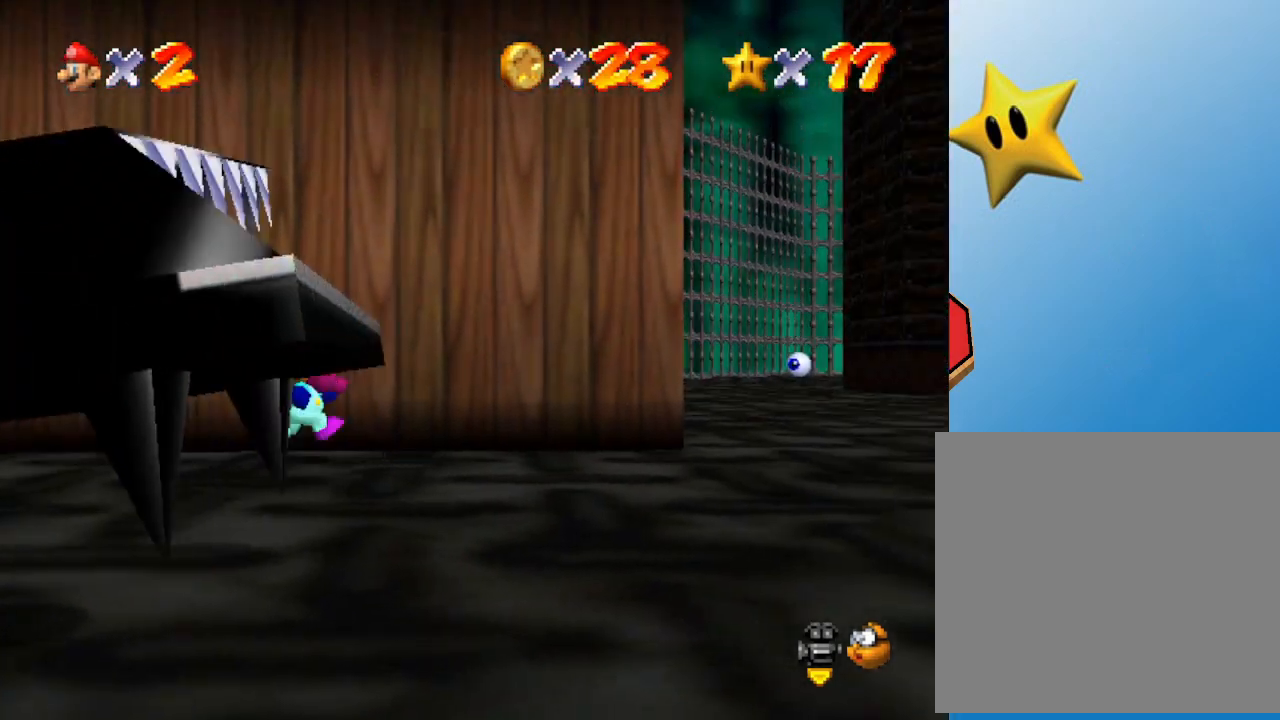
{"buttons": [], "left_stick": "right", "events": []}
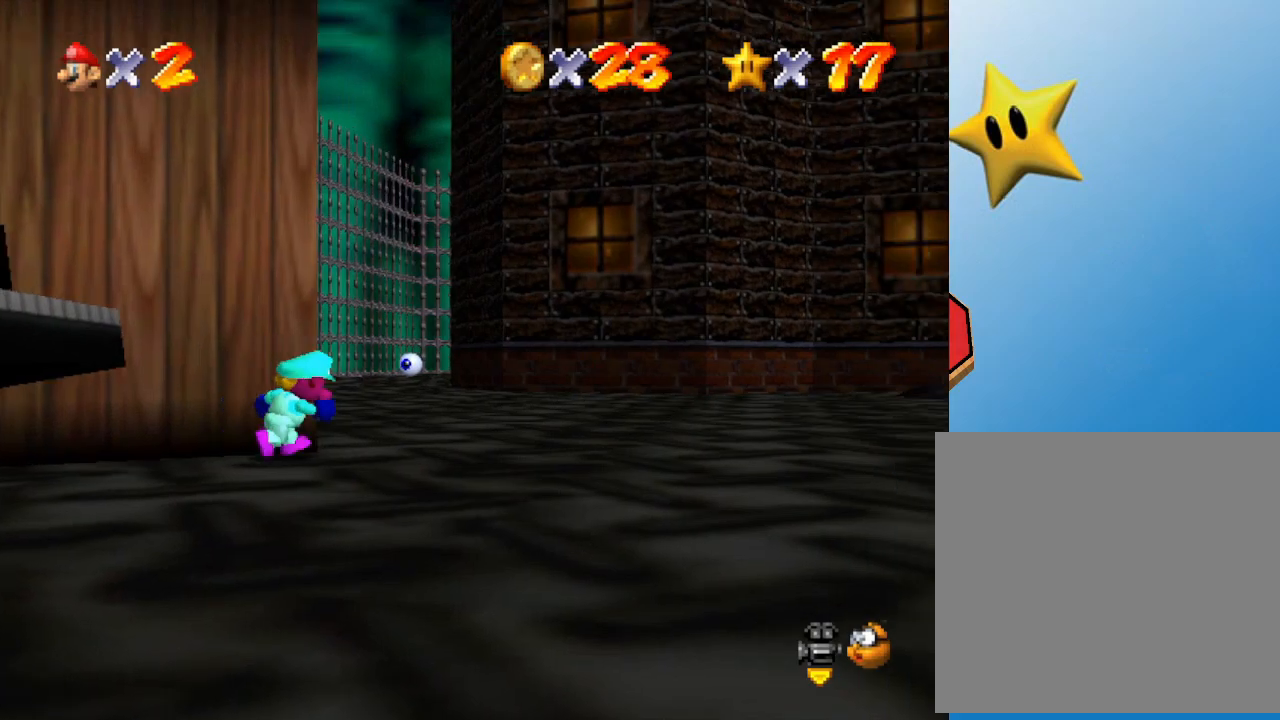
{"buttons": [], "left_stick": "up-right", "events": [[367, "left_stick", "up-right"]]}
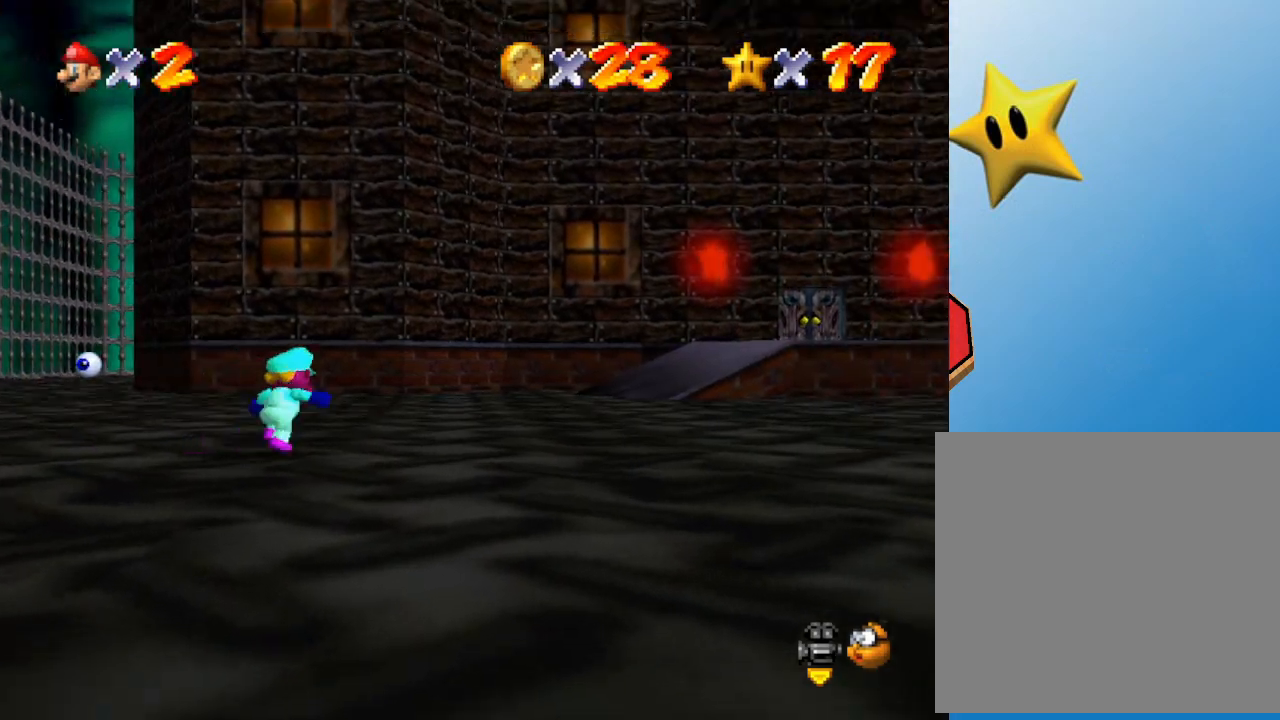
{"buttons": [], "left_stick": "up", "events": [[50, "left_stick", "up"], [300, "B", "down"], [467, "B", "up"]]}
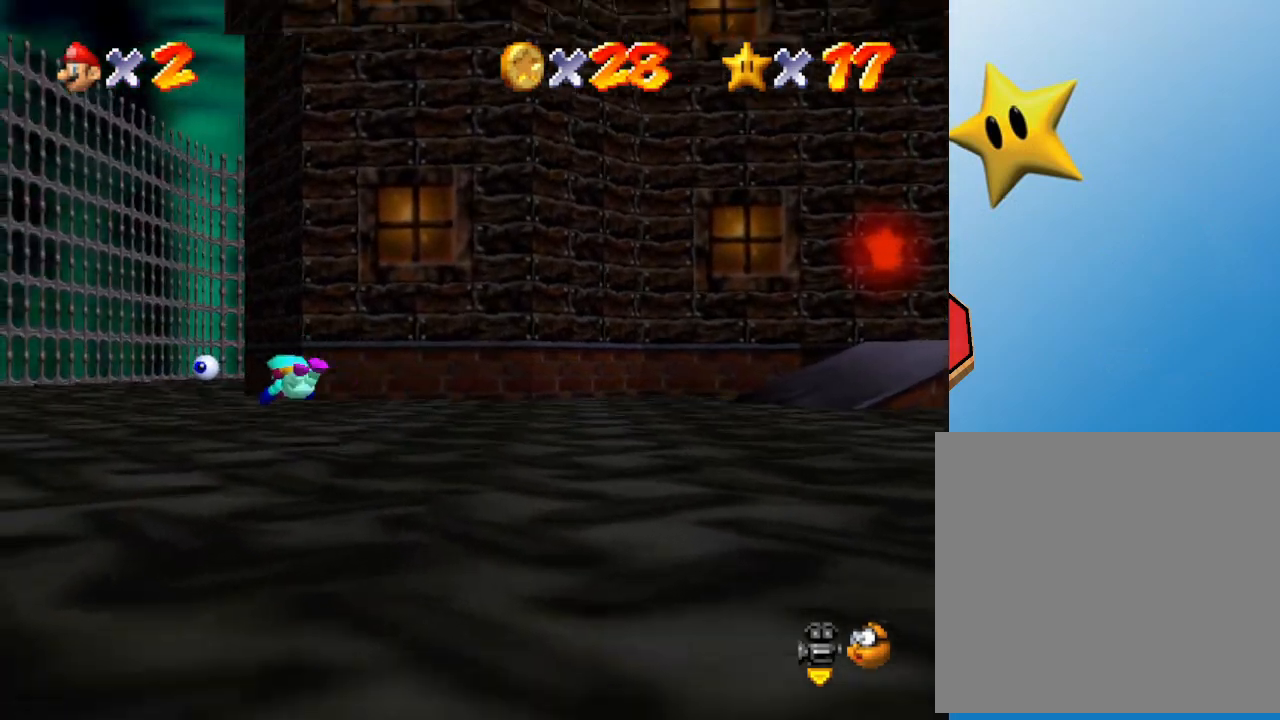
{"buttons": [], "left_stick": "up", "events": [[233, "B", "down"], [350, "B", "up"]]}
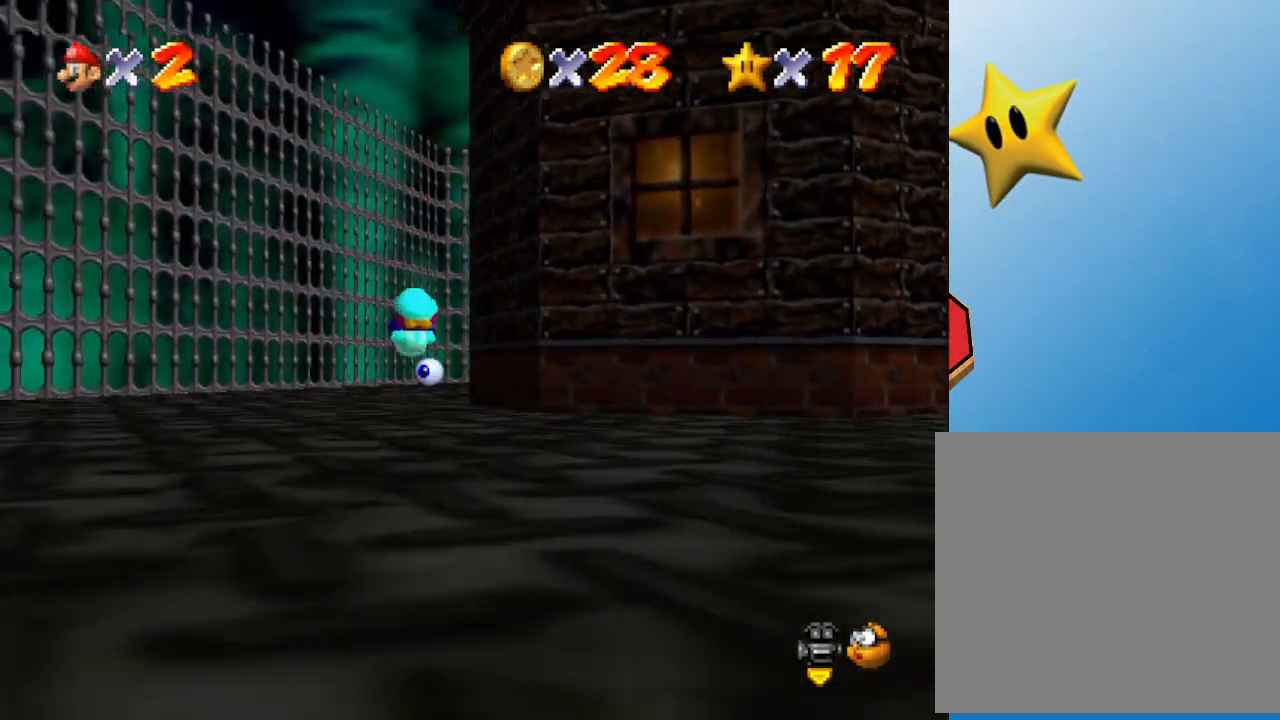
{"buttons": [], "left_stick": "up", "events": [[250, "B", "down"], [400, "B", "up"]]}
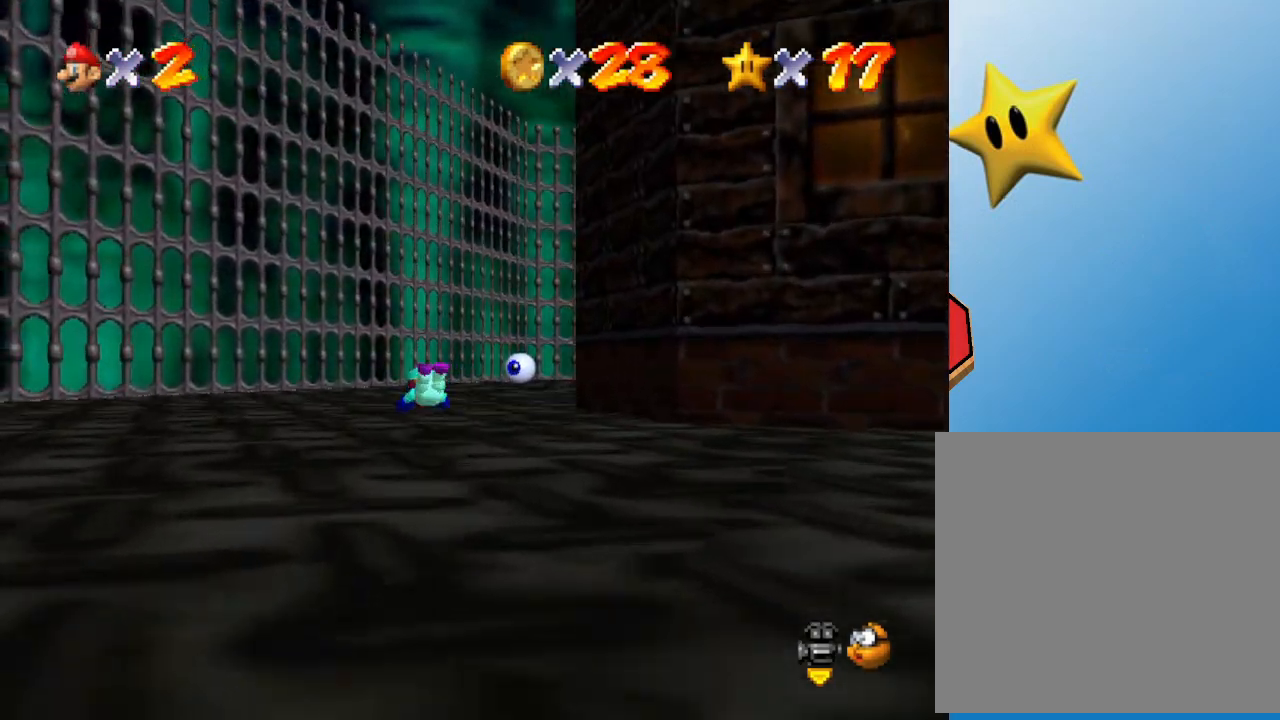
{"buttons": [], "left_stick": "up", "events": [[150, "B", "down"], [333, "B", "up"]]}
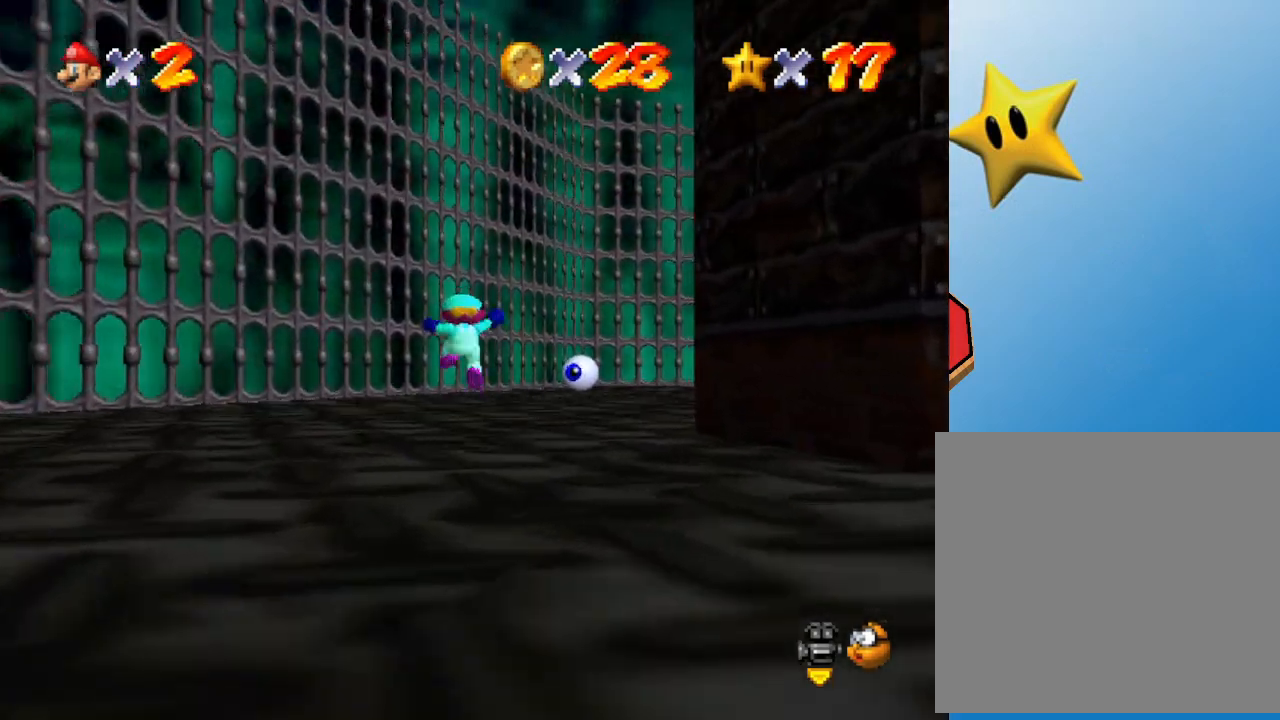
{"buttons": [], "left_stick": "up", "events": [[233, "B", "down"], [367, "B", "up"]]}
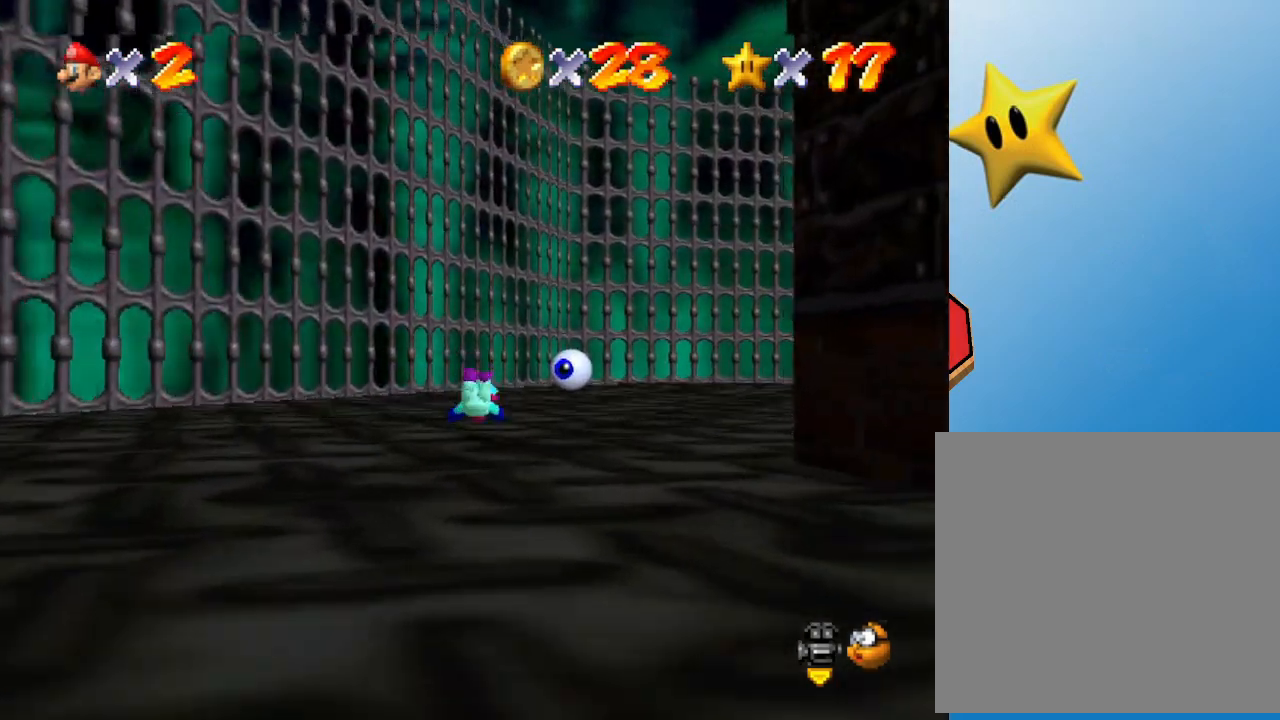
{"buttons": [], "left_stick": "up", "events": [[100, "B", "down"], [283, "B", "up"]]}
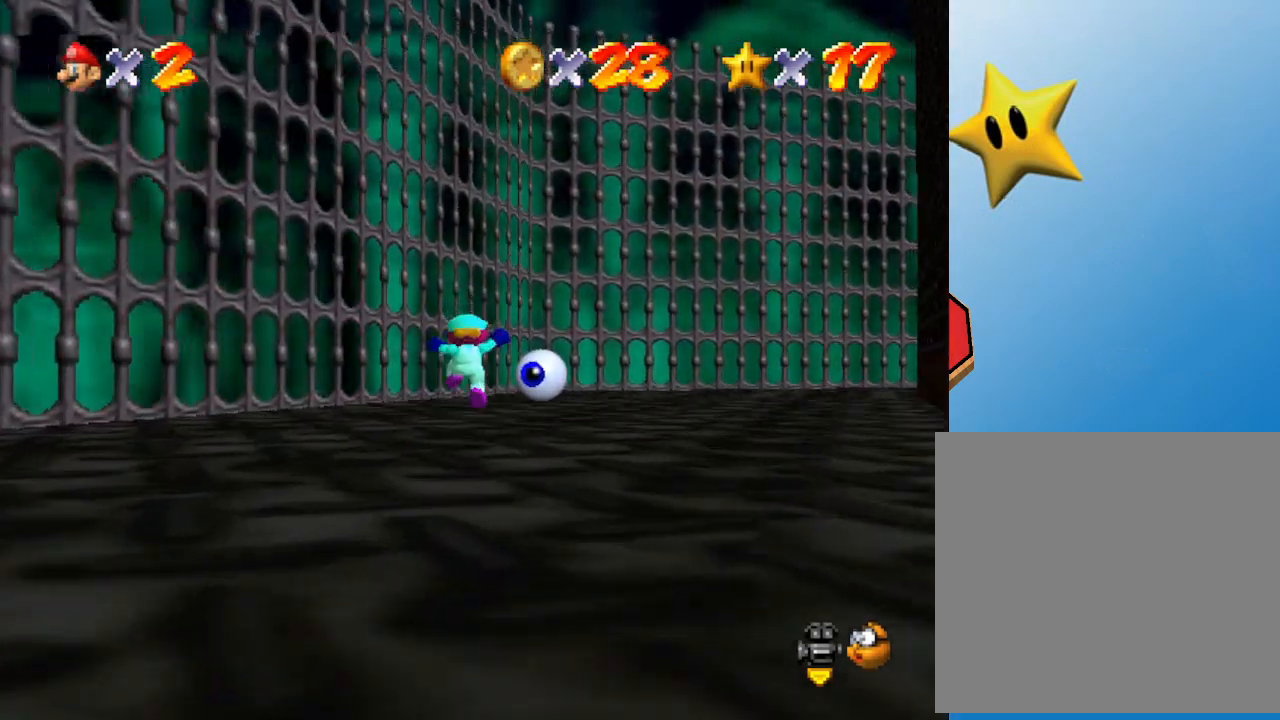
{"buttons": [], "left_stick": "up", "events": [[133, "B", "down"], [283, "B", "up"]]}
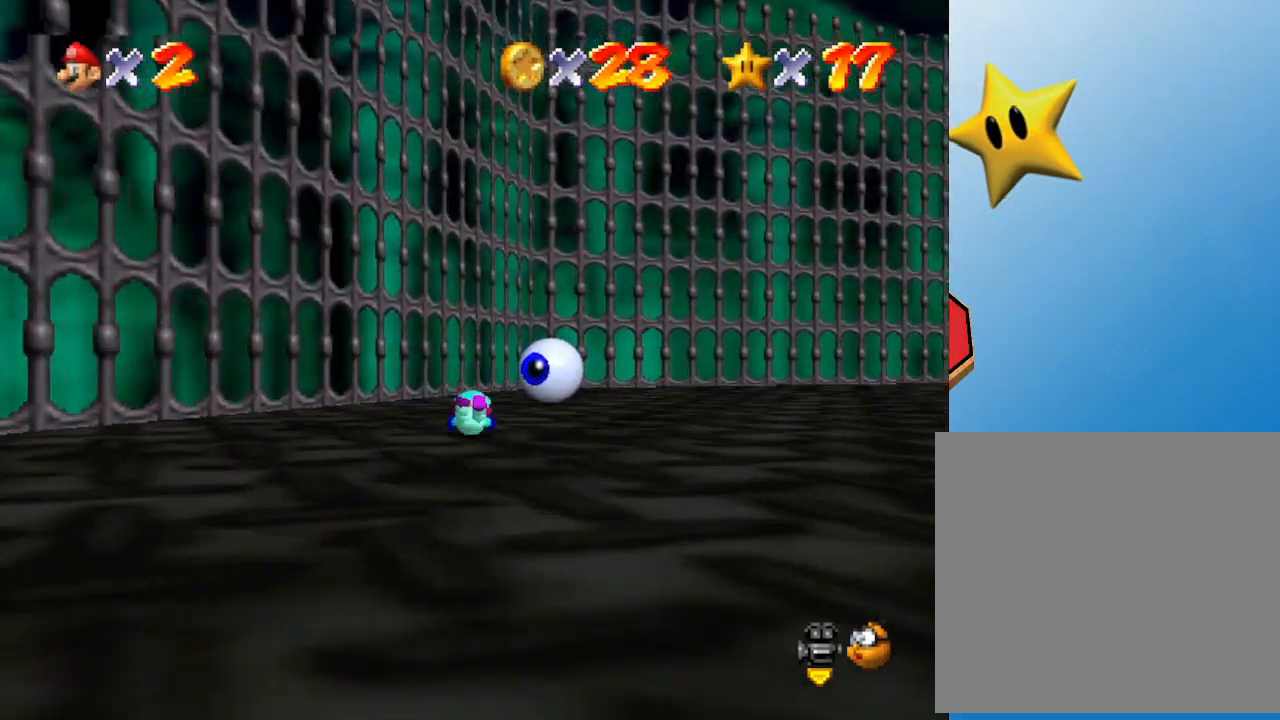
{"buttons": [], "left_stick": "up", "events": [[83, "B", "down"], [200, "B", "up"]]}
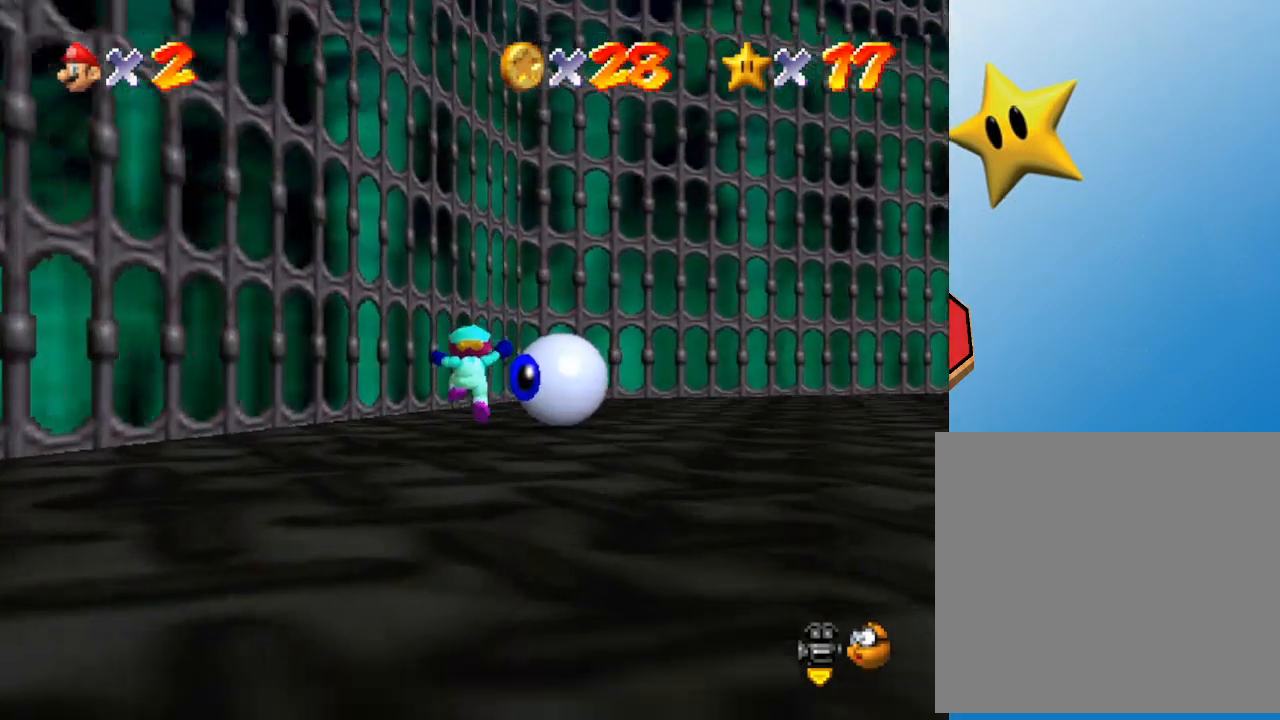
{"buttons": [], "left_stick": "up", "events": []}
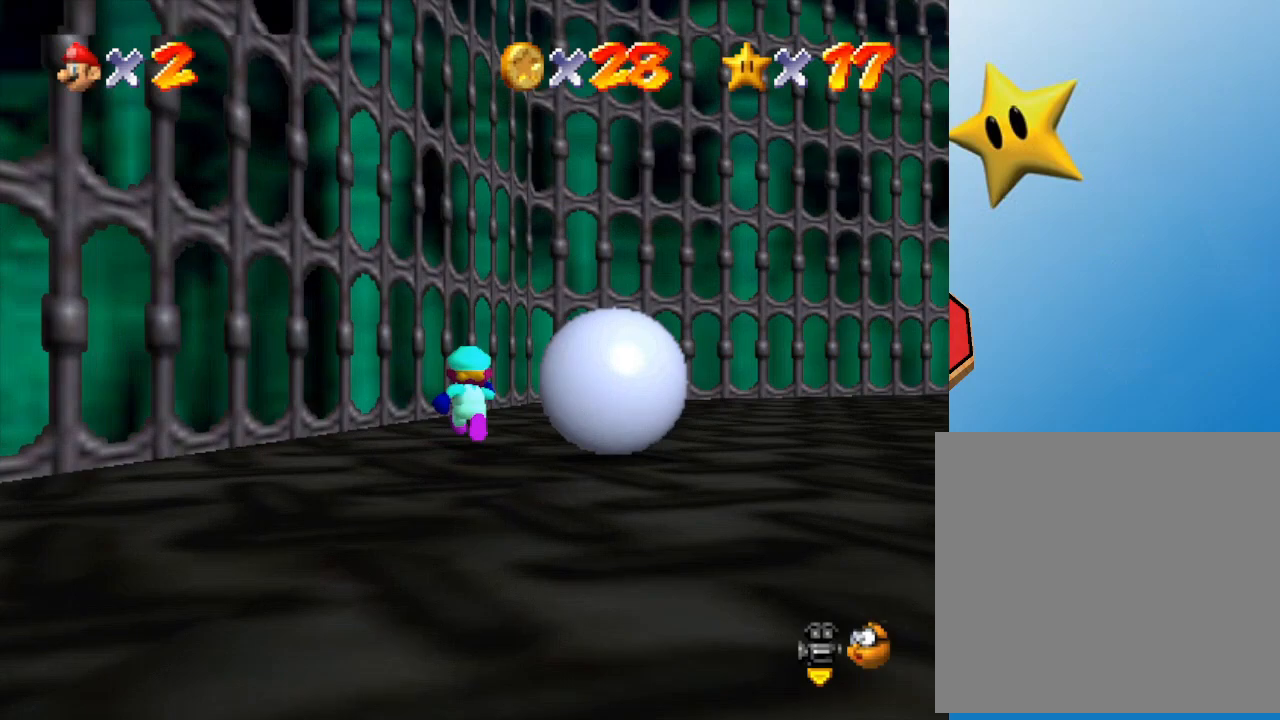
{"buttons": [], "left_stick": "up-right", "events": [[217, "left_stick", "up-right"]]}
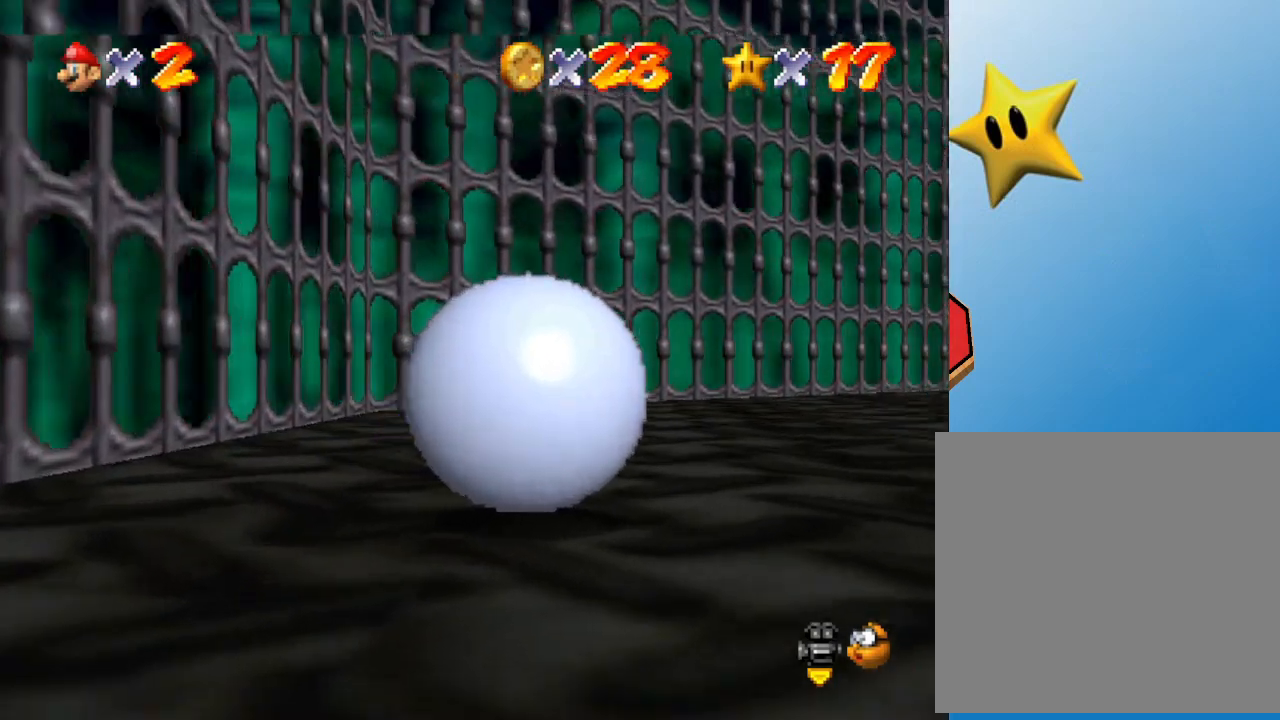
{"buttons": [], "left_stick": "down-right", "events": [[100, "left_stick", "right"], [350, "left_stick", "down-right"]]}
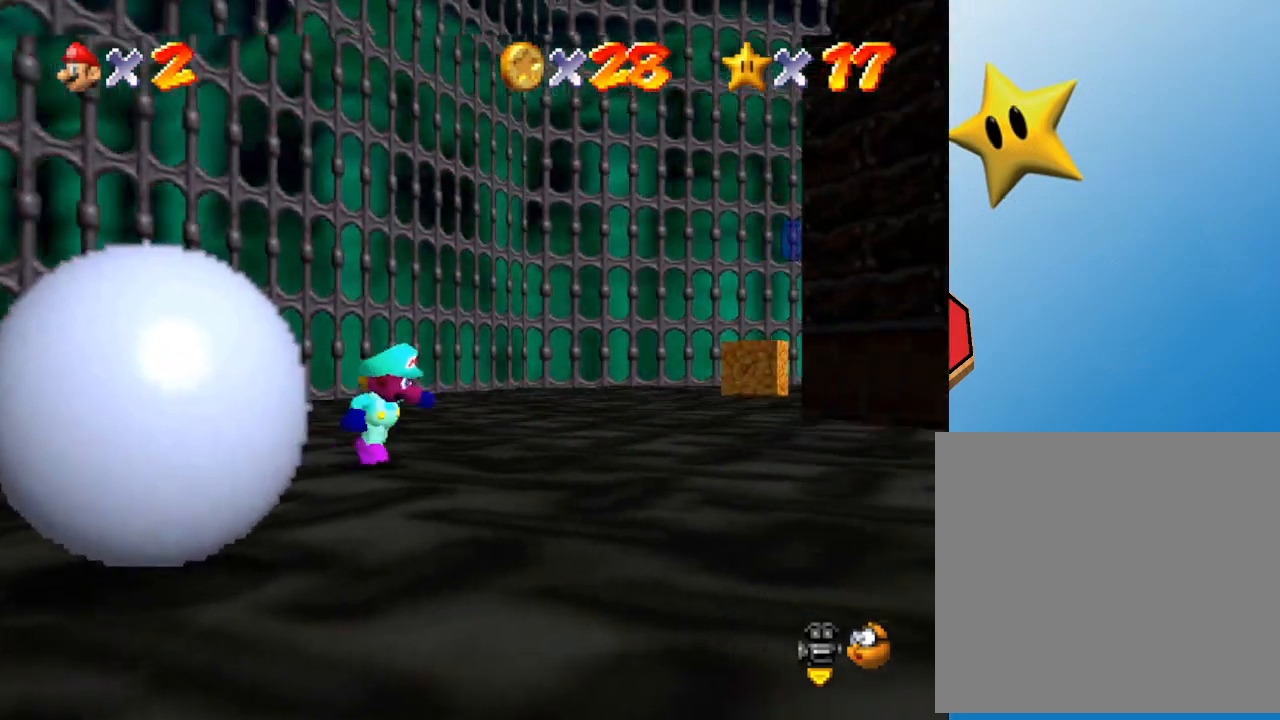
{"buttons": [], "left_stick": "down", "events": [[333, "left_stick", "down"]]}
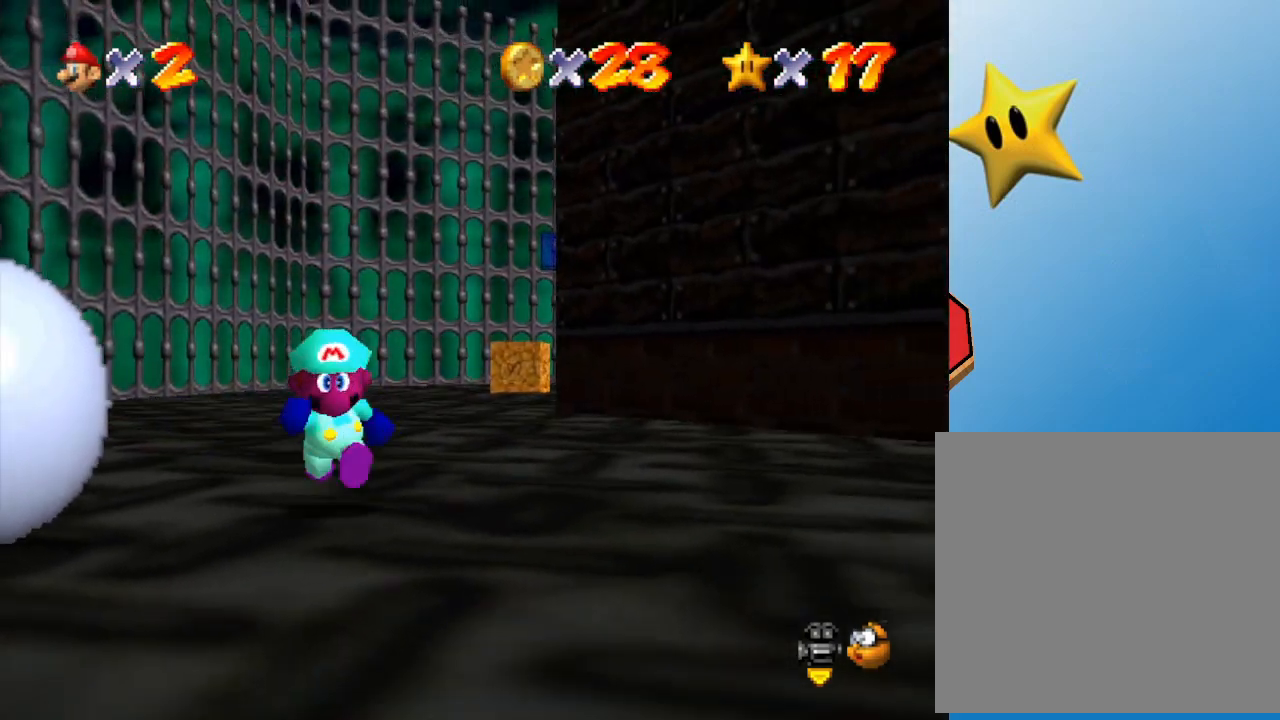
{"buttons": [], "left_stick": "down-left", "events": [[333, "left_stick", "down-left"]]}
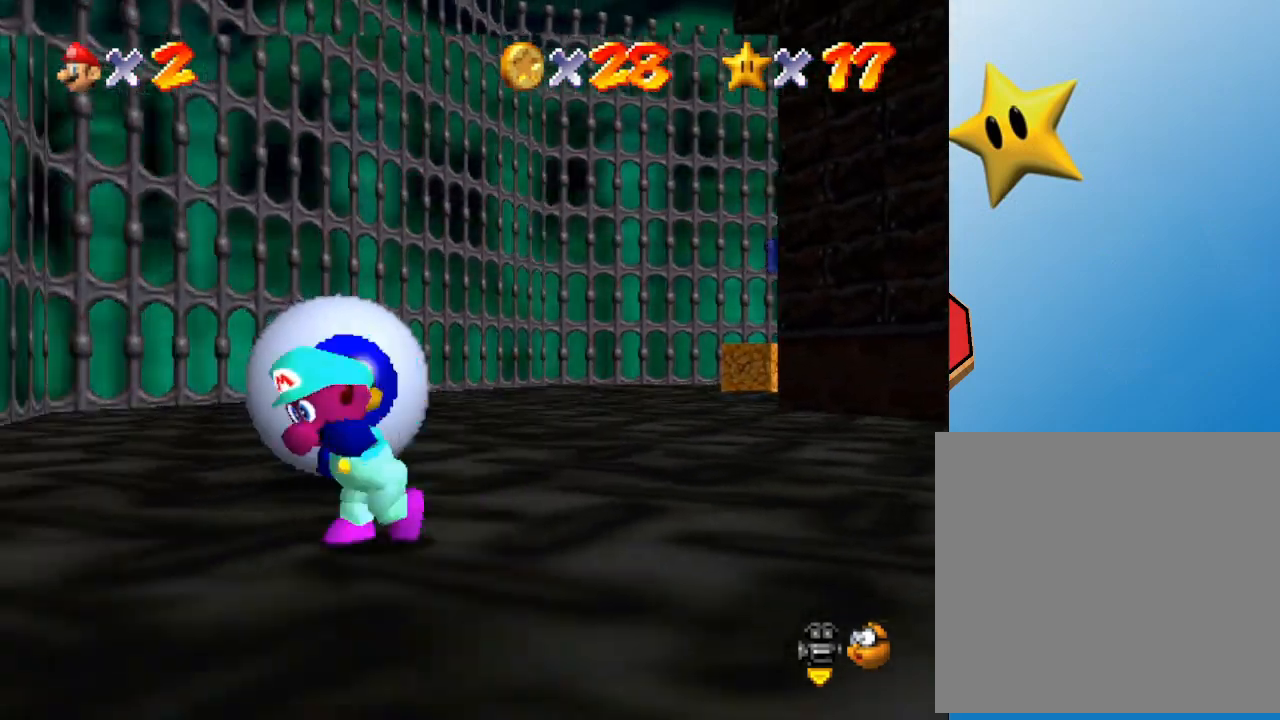
{"buttons": [], "left_stick": "up", "events": [[67, "left_stick", "left"], [183, "left_stick", "up-left"], [317, "left_stick", "up"]]}
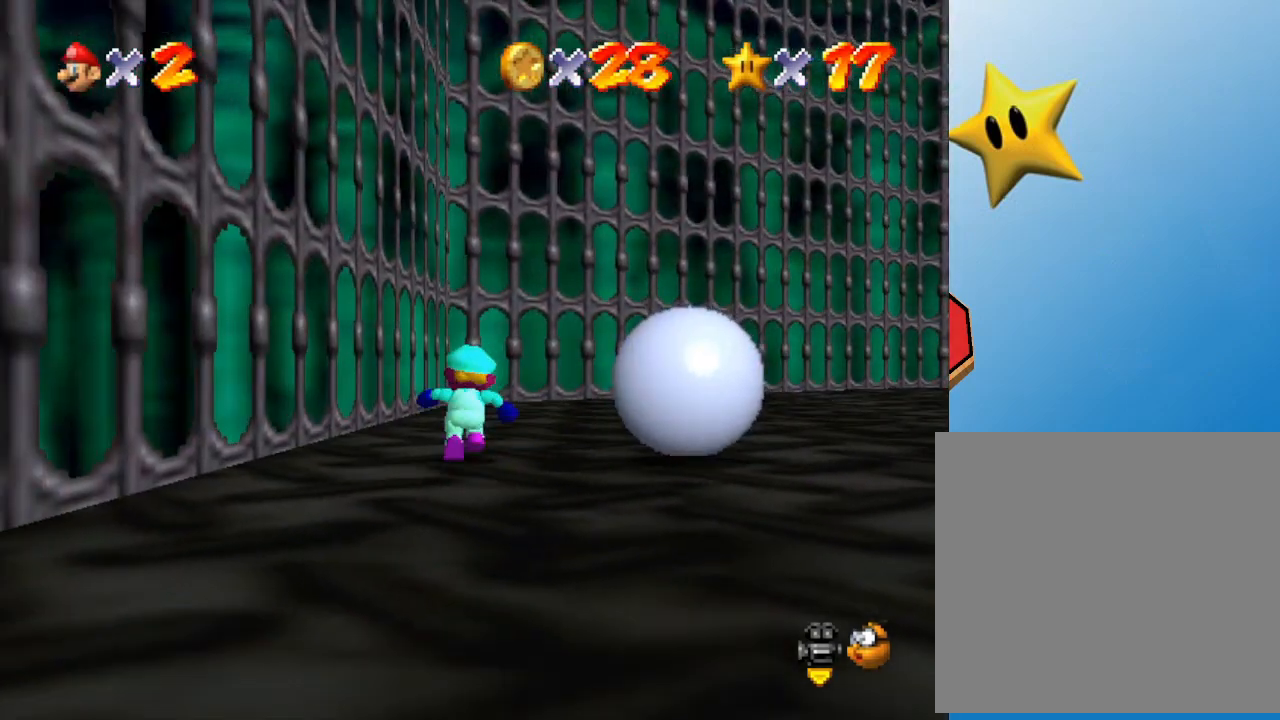
{"buttons": [], "left_stick": "up-right", "events": [[283, "left_stick", "up-right"]]}
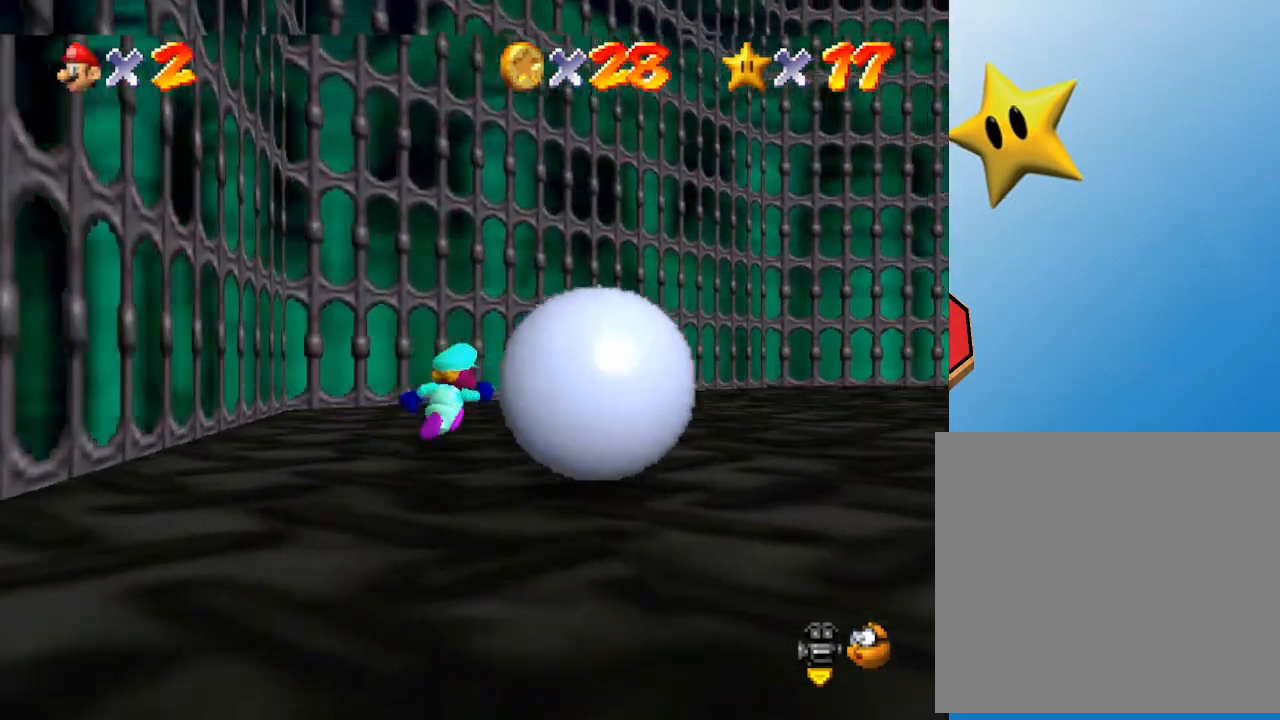
{"buttons": [], "left_stick": "center", "events": [[183, "left_stick", "center"]]}
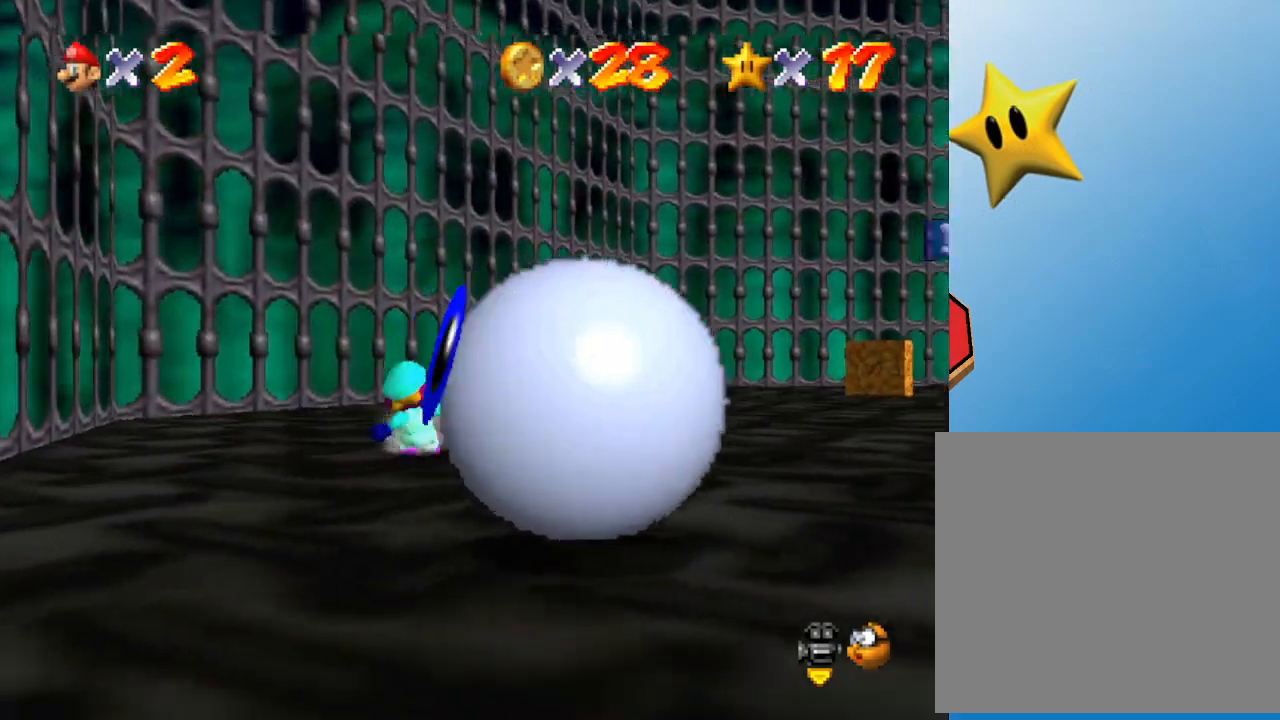
{"buttons": [], "left_stick": "center", "events": []}
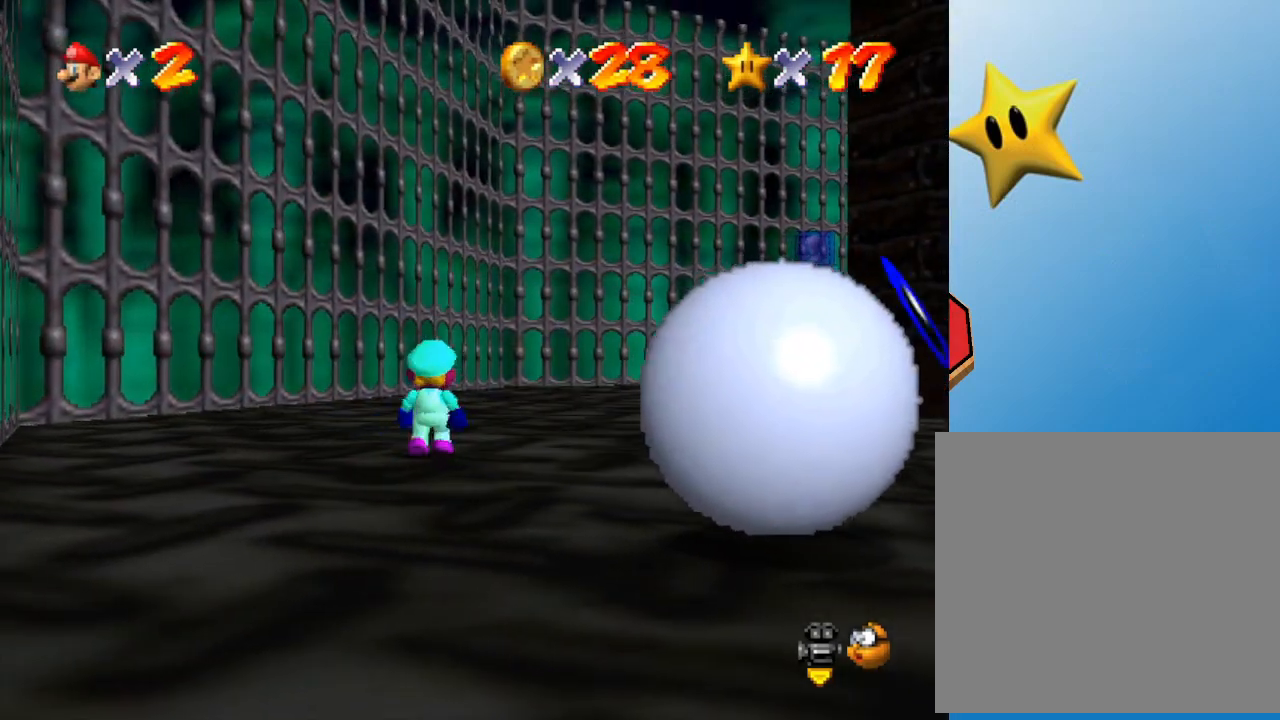
{"buttons": [], "left_stick": "center", "events": [[17, "left_stick", "down-right"], [200, "left_stick", "center"]]}
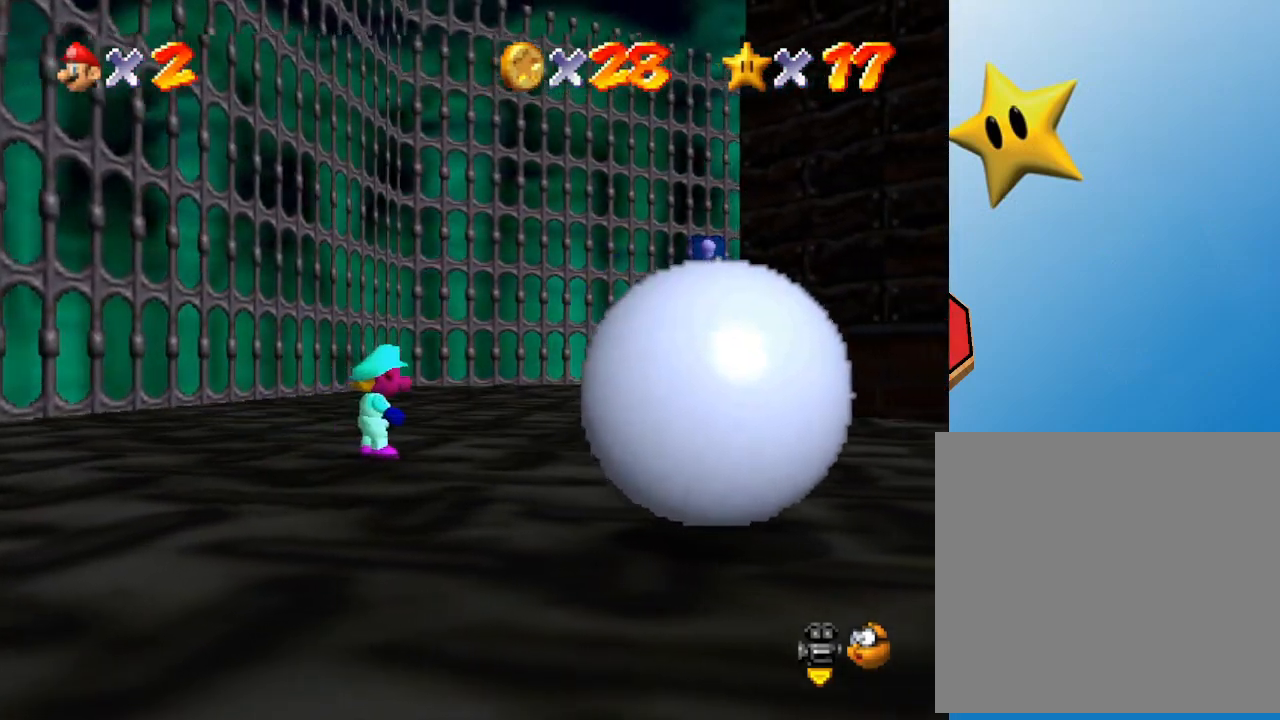
{"buttons": [], "left_stick": "center", "events": [[33, "left_stick", "down-right"], [250, "left_stick", "center"]]}